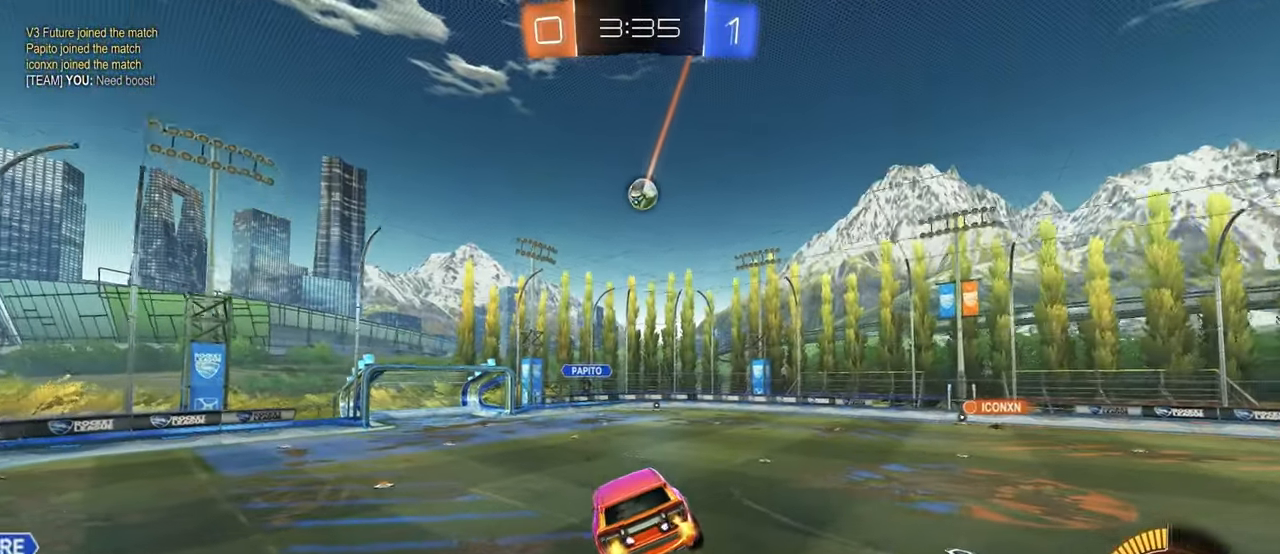
Gameplay with a controller (PlayStation layout); each line is a JSON object with the inputs held at the frame after it. "events" lists button and stick changes between this image and that frame as [ms after this image, input, new state], when the widget could be followed in between. Not read: R2.
{"buttons": [], "left_stick": "right", "right_stick": "center", "events": [[17, "left_stick", "center"], [450, "left_stick", "right"]]}
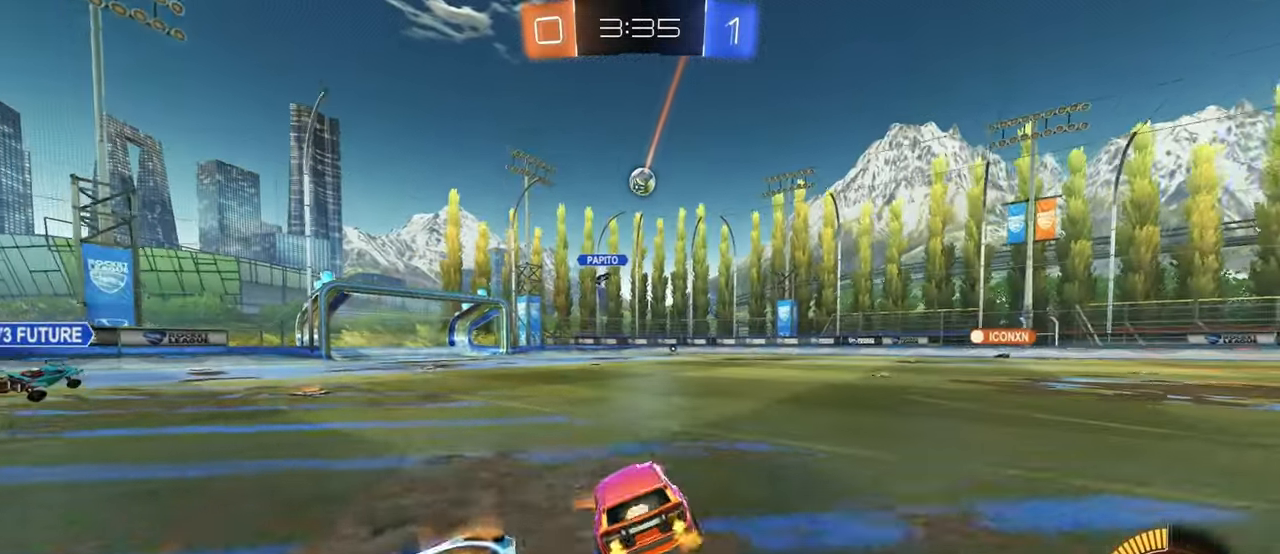
{"buttons": [], "left_stick": "center", "right_stick": "center", "events": [[434, "left_stick", "center"]]}
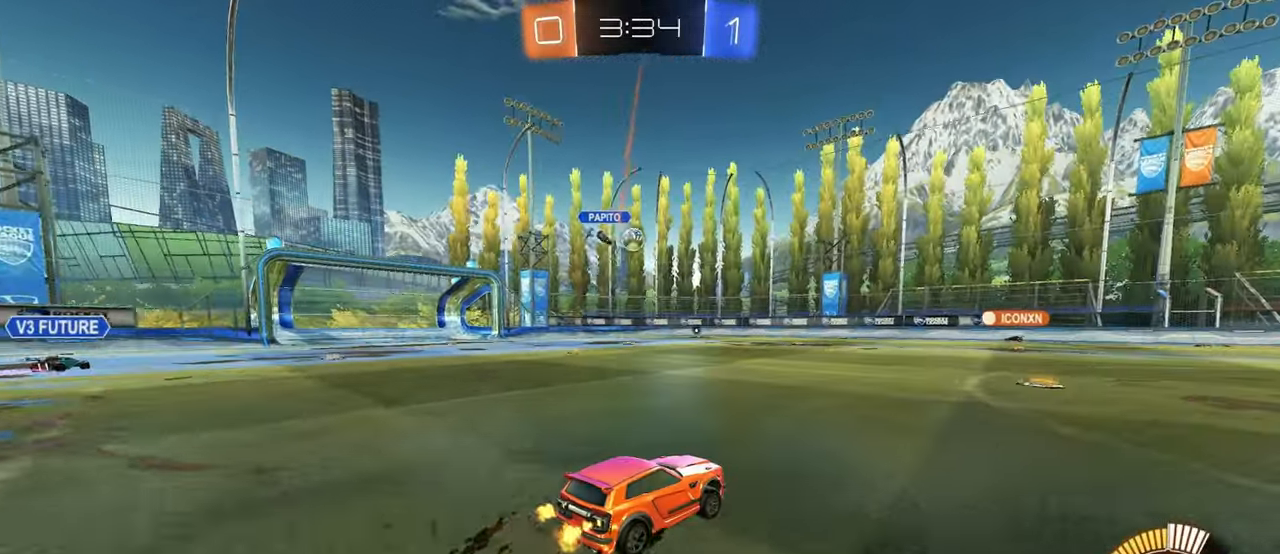
{"buttons": [], "left_stick": "right", "right_stick": "center", "events": [[267, "left_stick", "right"]]}
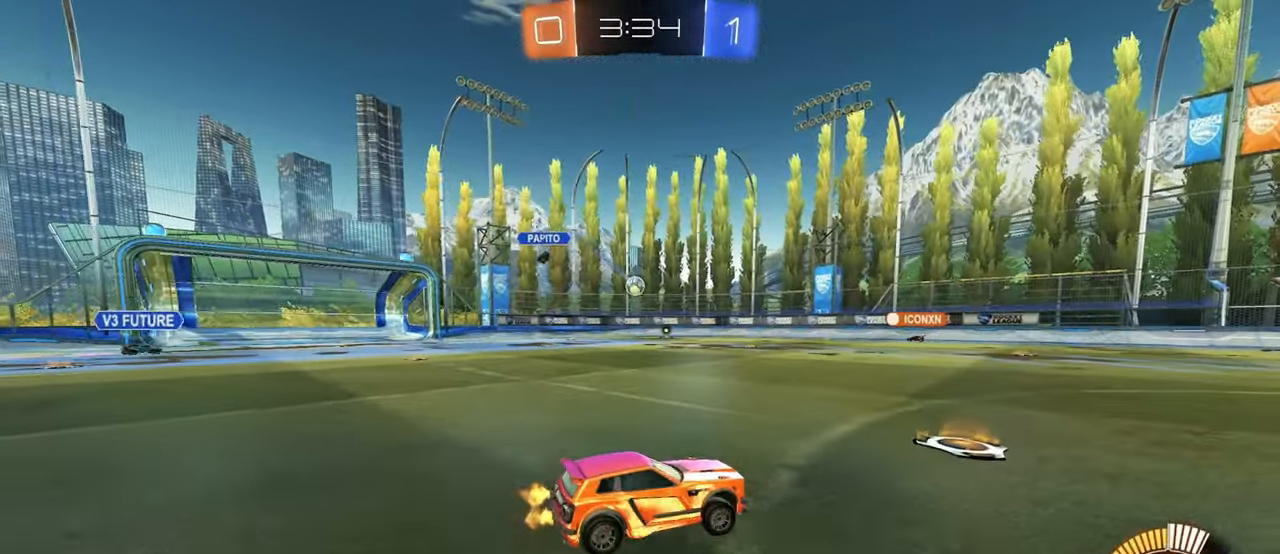
{"buttons": [], "left_stick": "center", "right_stick": "center", "events": [[17, "left_stick", "center"]]}
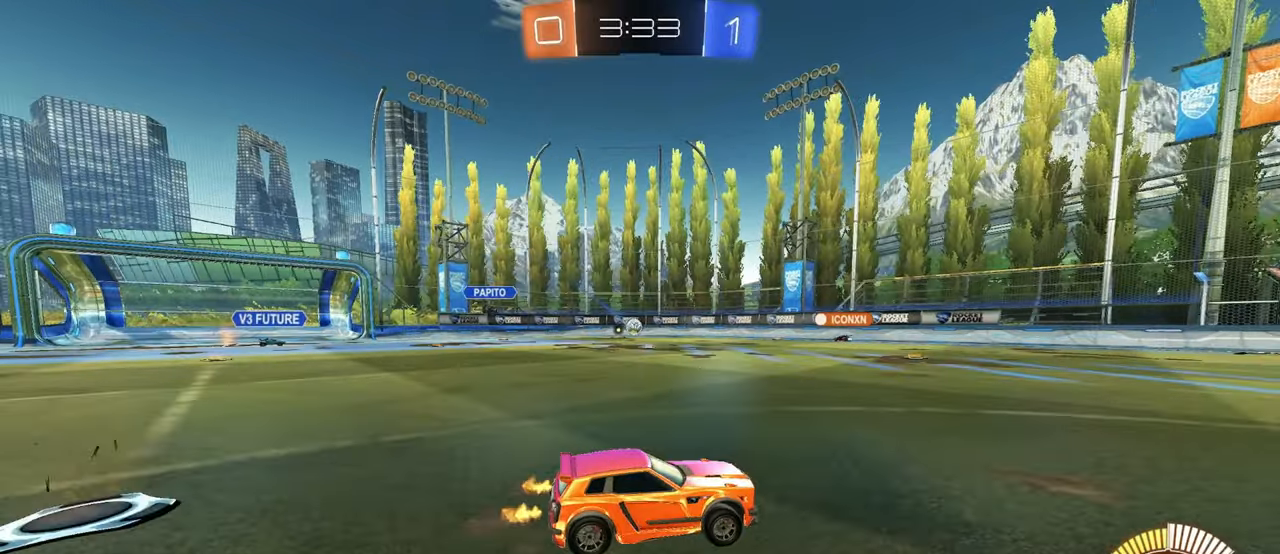
{"buttons": [], "left_stick": "center", "right_stick": "center", "events": [[316, "left_stick", "right"], [500, "left_stick", "center"]]}
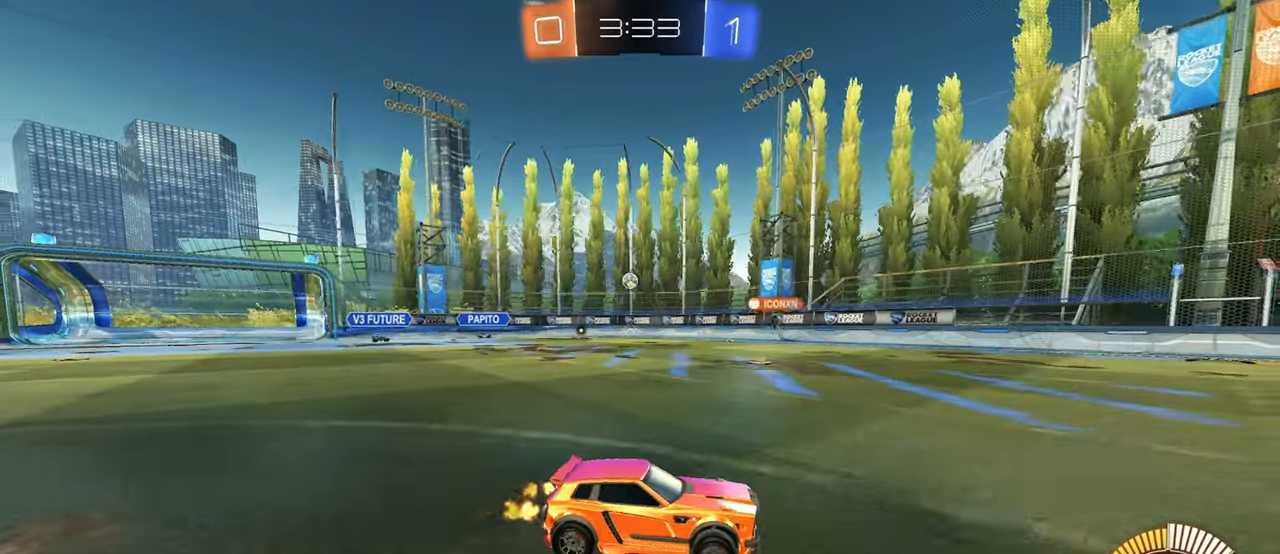
{"buttons": [], "left_stick": "left", "right_stick": "center", "events": [[100, "left_stick", "left"], [216, "SQUARE", "down"], [316, "SQUARE", "up"]]}
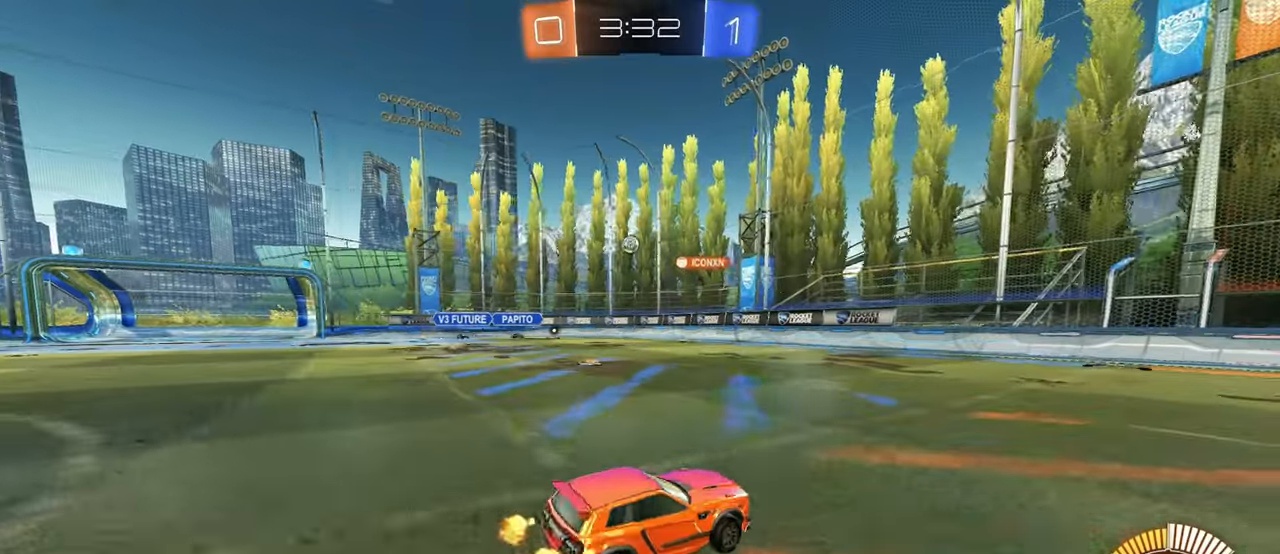
{"buttons": [], "left_stick": "left", "right_stick": "center", "events": []}
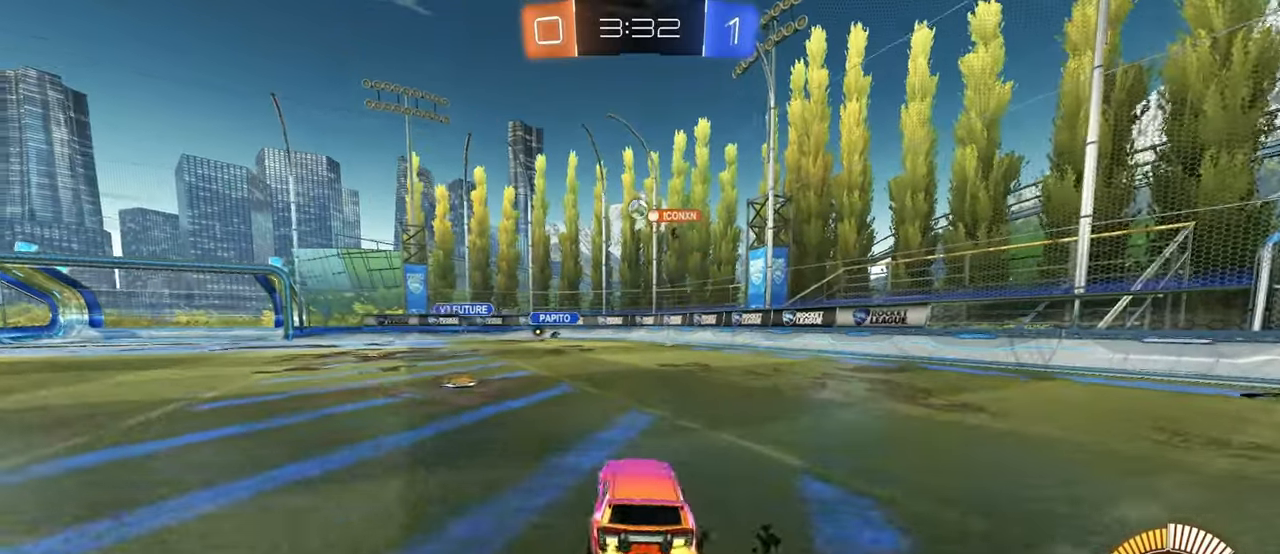
{"buttons": ["L2"], "left_stick": "right", "right_stick": "center", "events": [[300, "left_stick", "right"], [466, "L2", "down"]]}
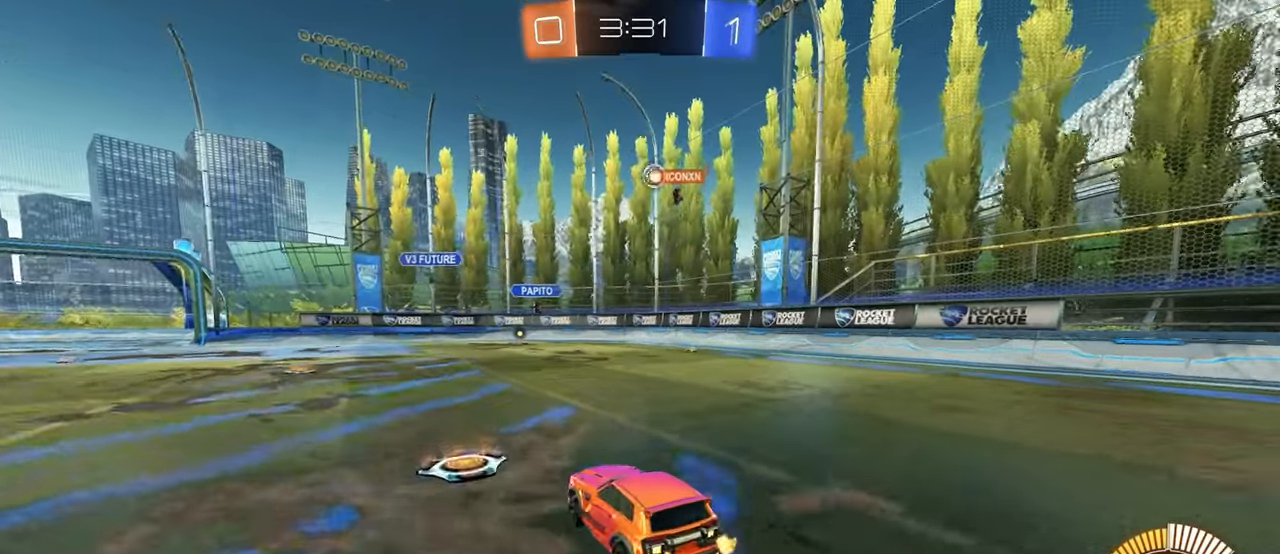
{"buttons": [], "left_stick": "center", "right_stick": "center", "events": [[50, "left_stick", "center"], [216, "L2", "up"]]}
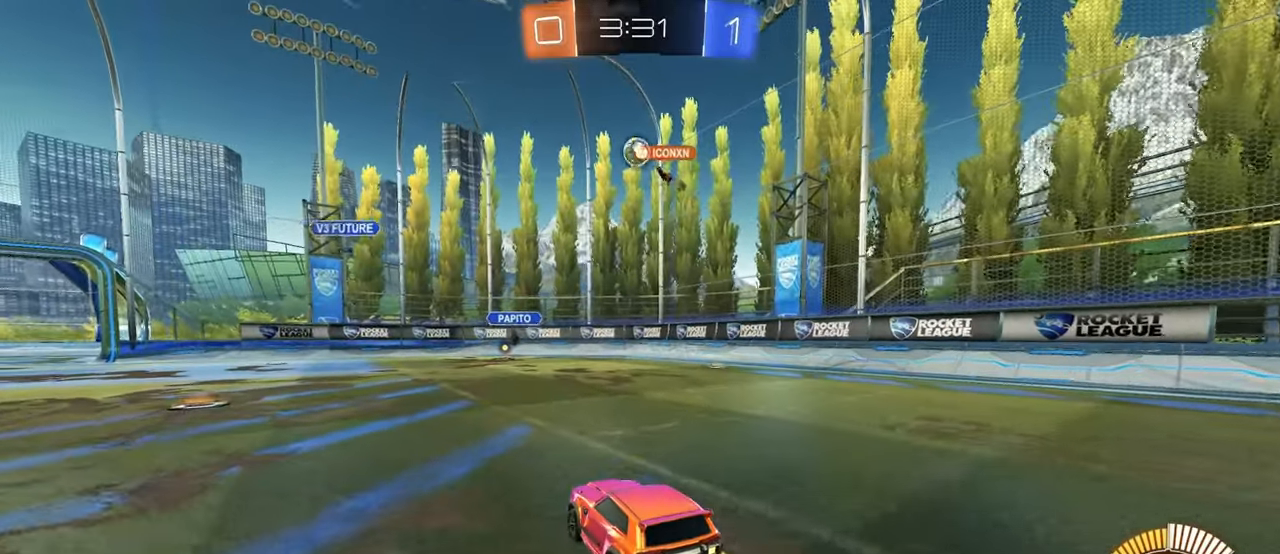
{"buttons": [], "left_stick": "center", "right_stick": "center", "events": [[100, "left_stick", "left"], [300, "left_stick", "center"]]}
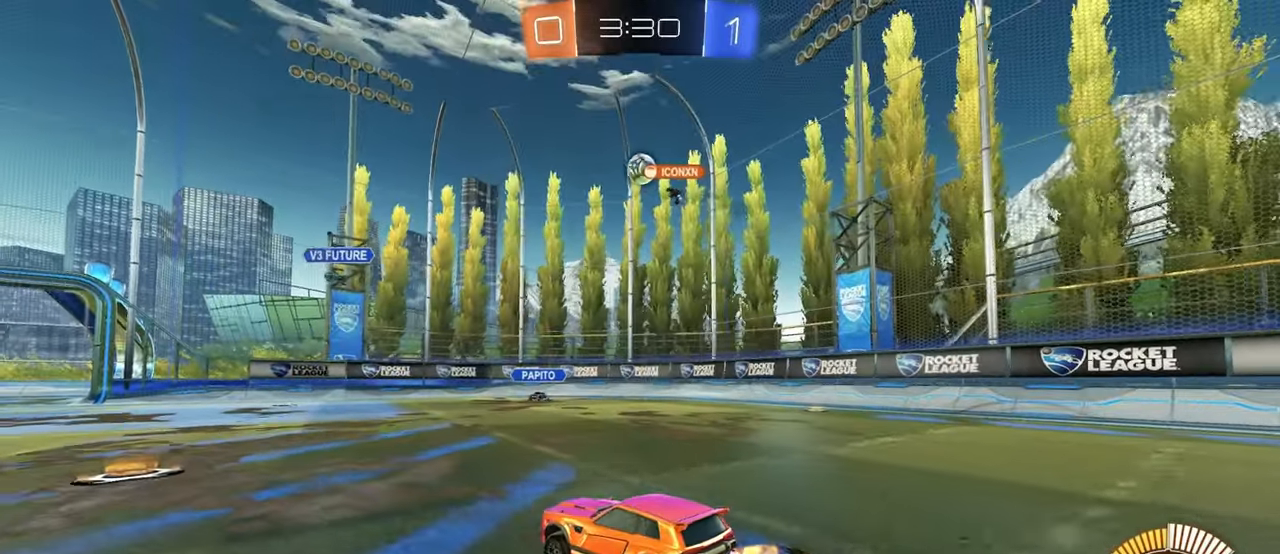
{"buttons": [], "left_stick": "left", "right_stick": "center", "events": [[116, "left_stick", "left"], [200, "L2", "down"], [300, "L2", "up"]]}
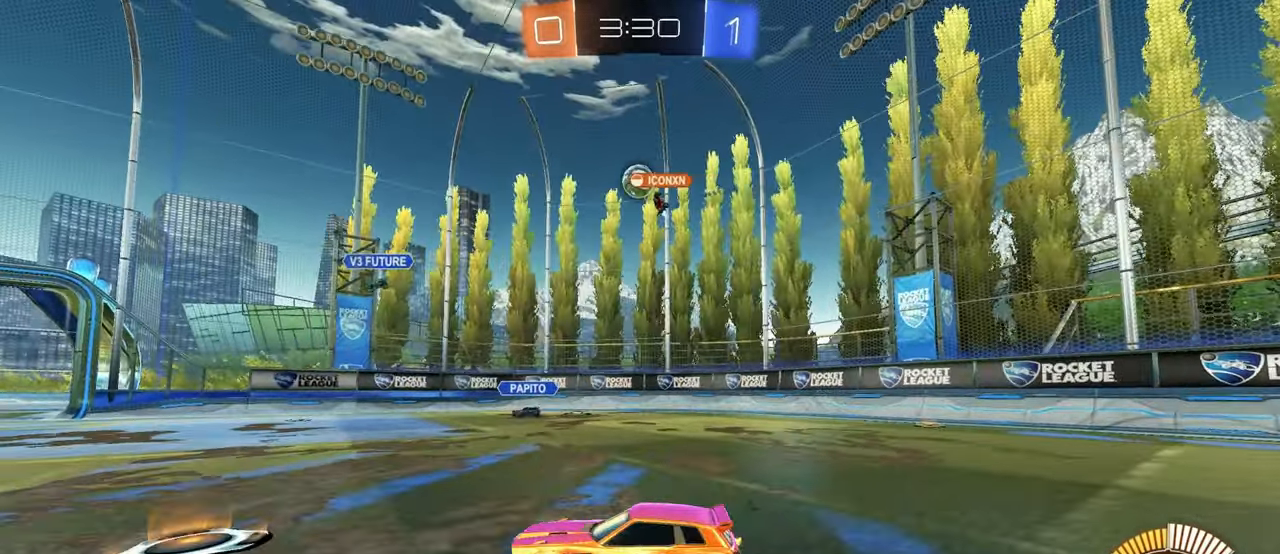
{"buttons": ["L2"], "left_stick": "right", "right_stick": "center", "events": [[100, "left_stick", "center"], [416, "L2", "down"], [500, "left_stick", "right"]]}
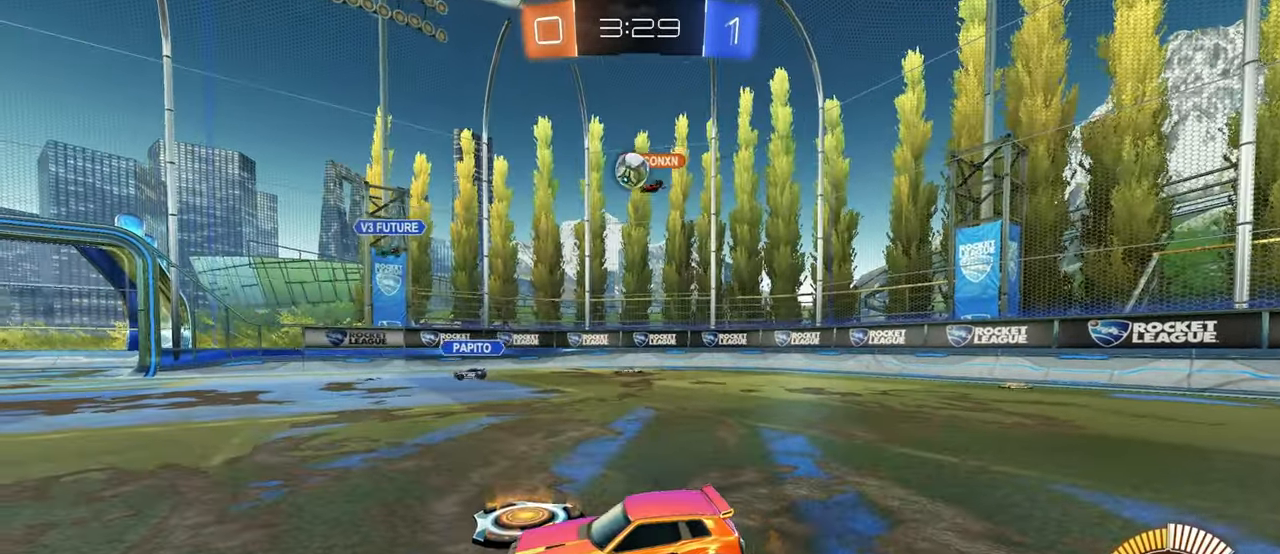
{"buttons": [], "left_stick": "center", "right_stick": "center", "events": [[16, "L2", "up"], [450, "left_stick", "center"]]}
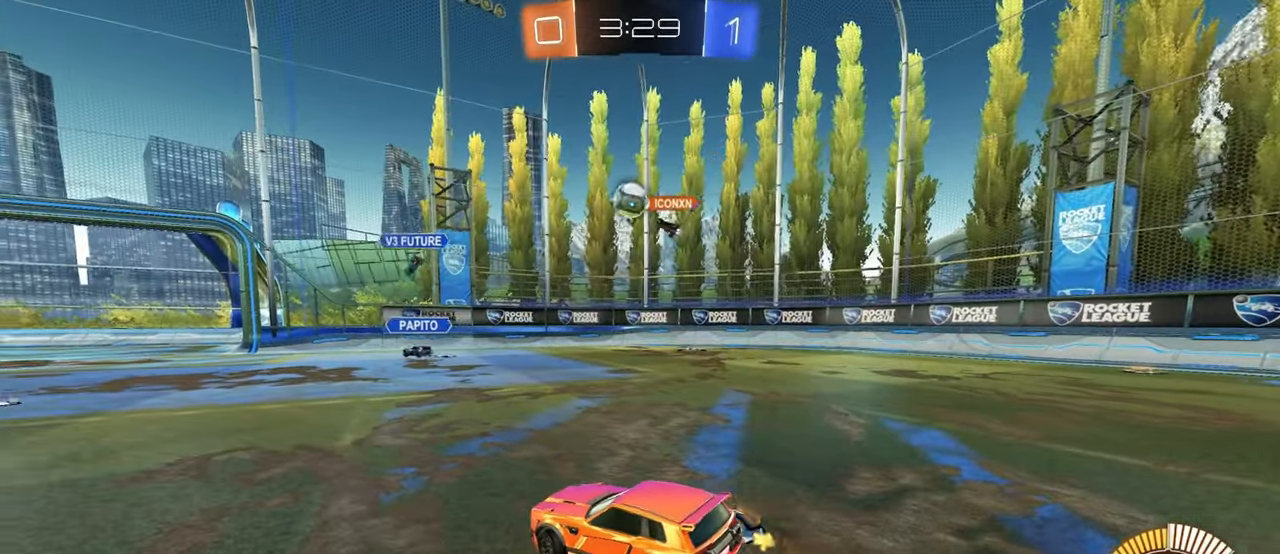
{"buttons": [], "left_stick": "center", "right_stick": "center", "events": [[150, "left_stick", "left"], [383, "left_stick", "center"]]}
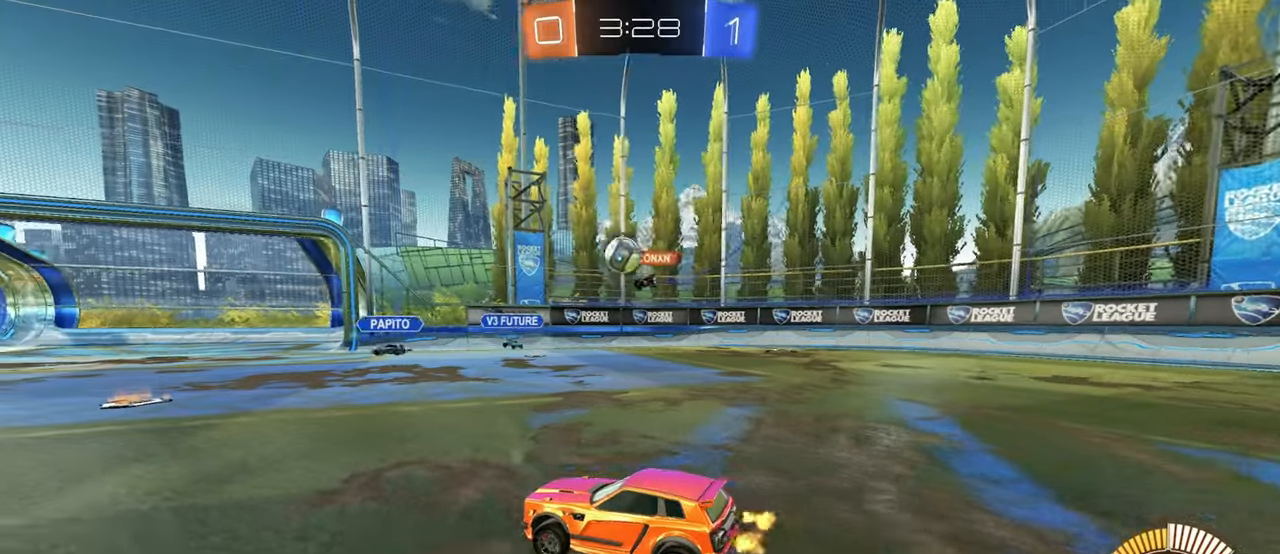
{"buttons": [], "left_stick": "left", "right_stick": "center", "events": [[333, "R1", "down"], [383, "left_stick", "left"], [433, "R1", "up"]]}
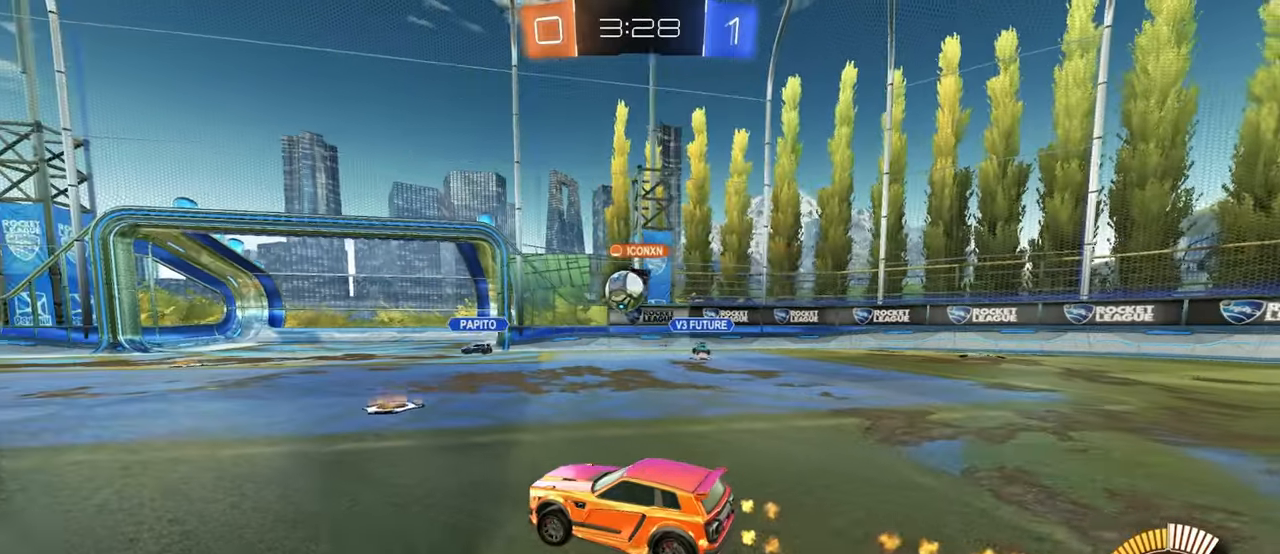
{"buttons": ["L2"], "left_stick": "right", "right_stick": "center", "events": [[383, "left_stick", "center"], [400, "L2", "down"], [433, "left_stick", "down-right"], [500, "left_stick", "right"]]}
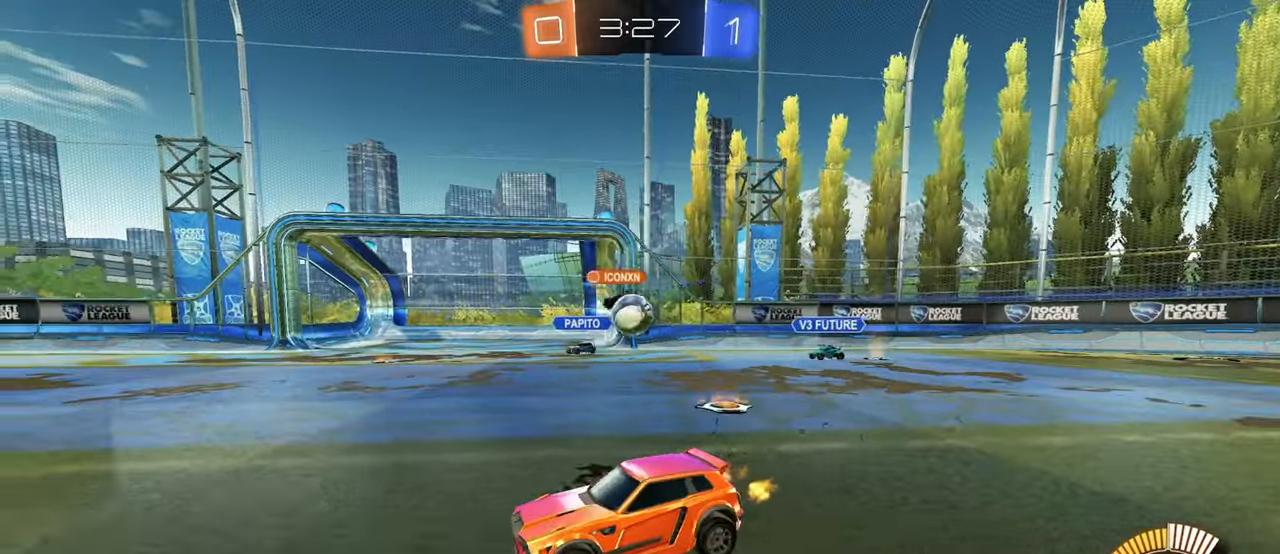
{"buttons": [], "left_stick": "right", "right_stick": "center", "events": [[17, "L2", "up"]]}
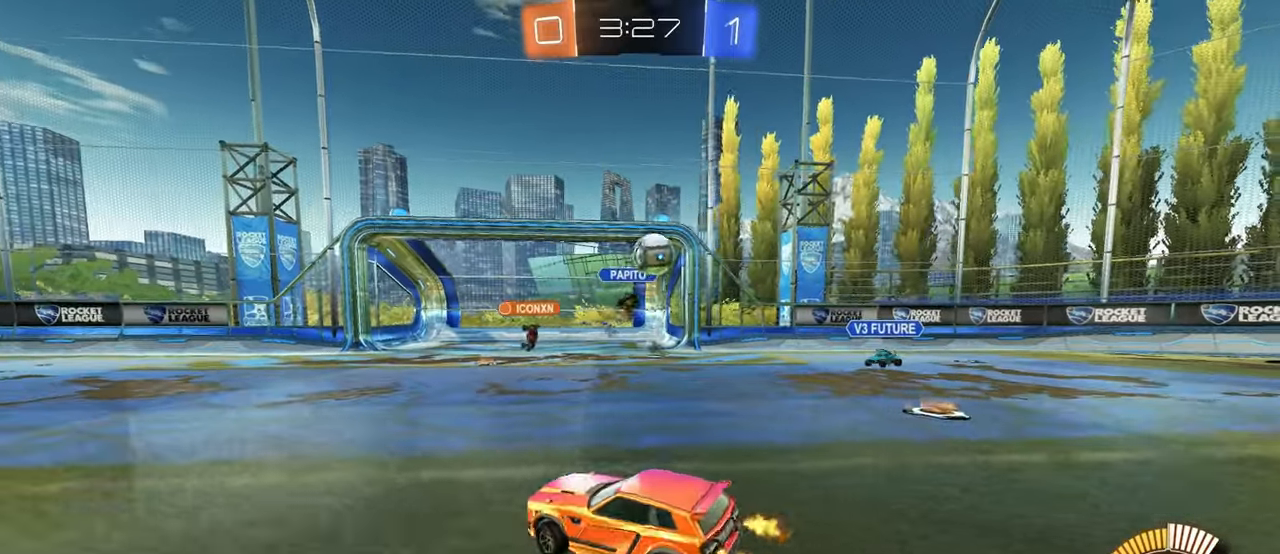
{"buttons": [], "left_stick": "center", "right_stick": "center", "events": [[283, "L2", "down"], [400, "L2", "up"], [500, "left_stick", "center"]]}
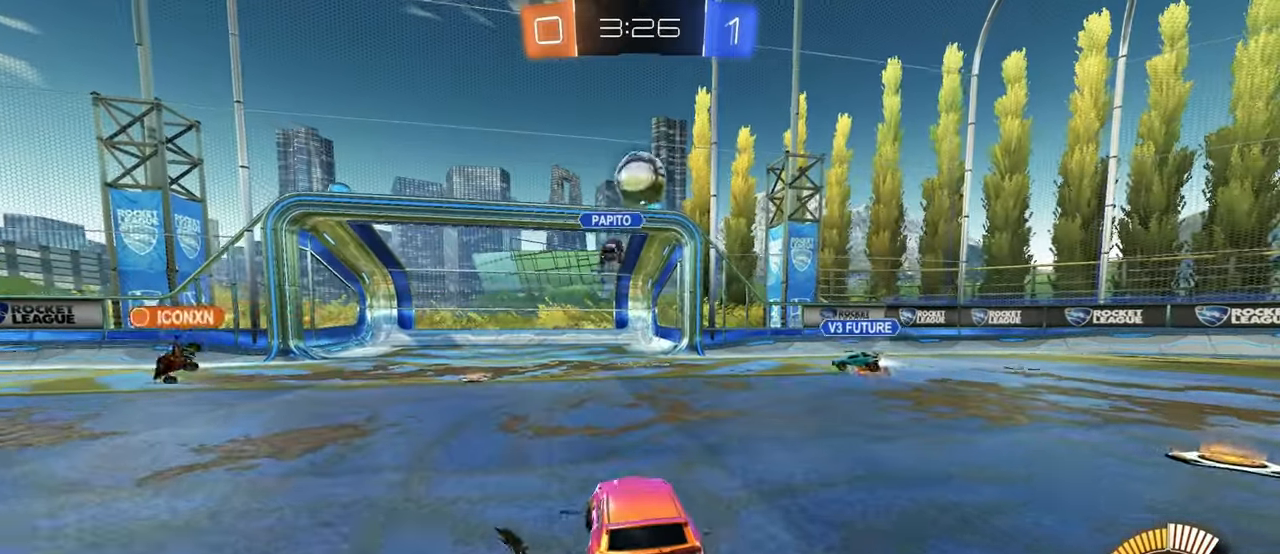
{"buttons": ["CROSS"], "left_stick": "down-left", "right_stick": "center", "events": [[50, "left_stick", "left"], [83, "CROSS", "down"], [150, "left_stick", "down"], [267, "CROSS", "up"], [333, "left_stick", "center"], [383, "CROSS", "down"], [483, "left_stick", "down-left"]]}
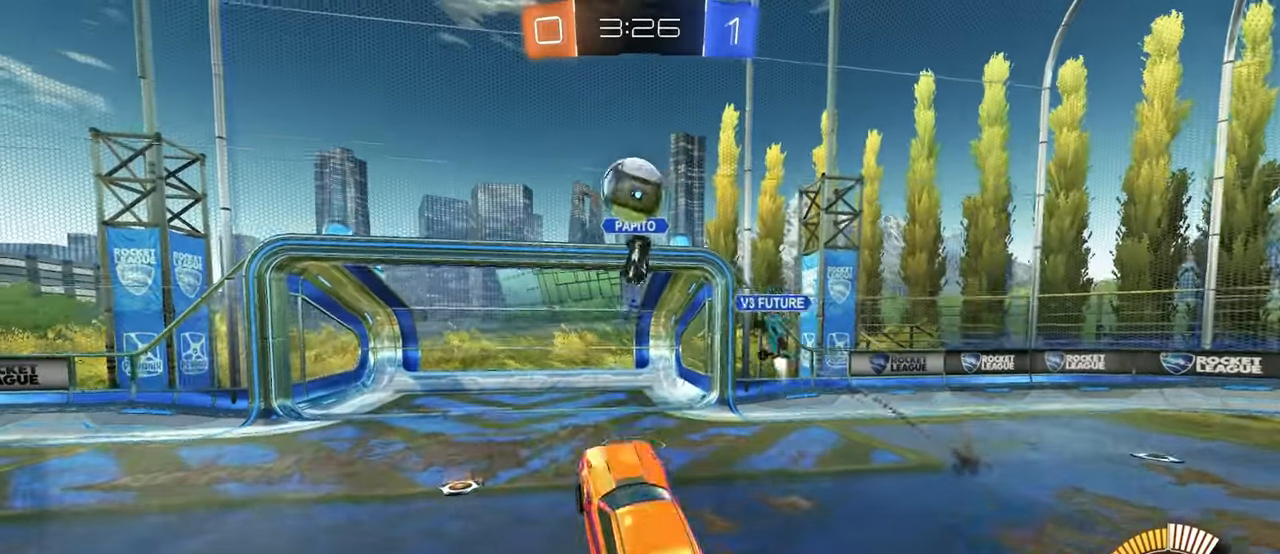
{"buttons": [], "left_stick": "down-right", "right_stick": "center", "events": [[33, "CROSS", "up"], [83, "L1", "down"], [233, "left_stick", "down-right"], [283, "L1", "up"]]}
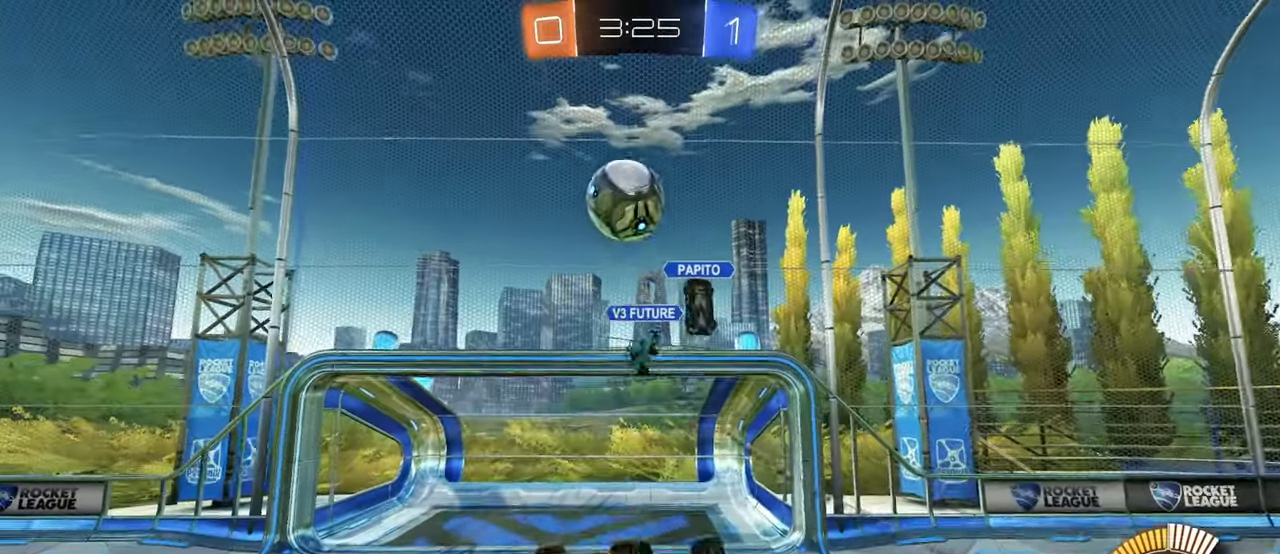
{"buttons": ["SQUARE", "R1"], "left_stick": "down", "right_stick": "center", "events": [[50, "R1", "down"], [83, "SQUARE", "down"], [100, "left_stick", "left"], [300, "left_stick", "down-left"], [400, "left_stick", "down"]]}
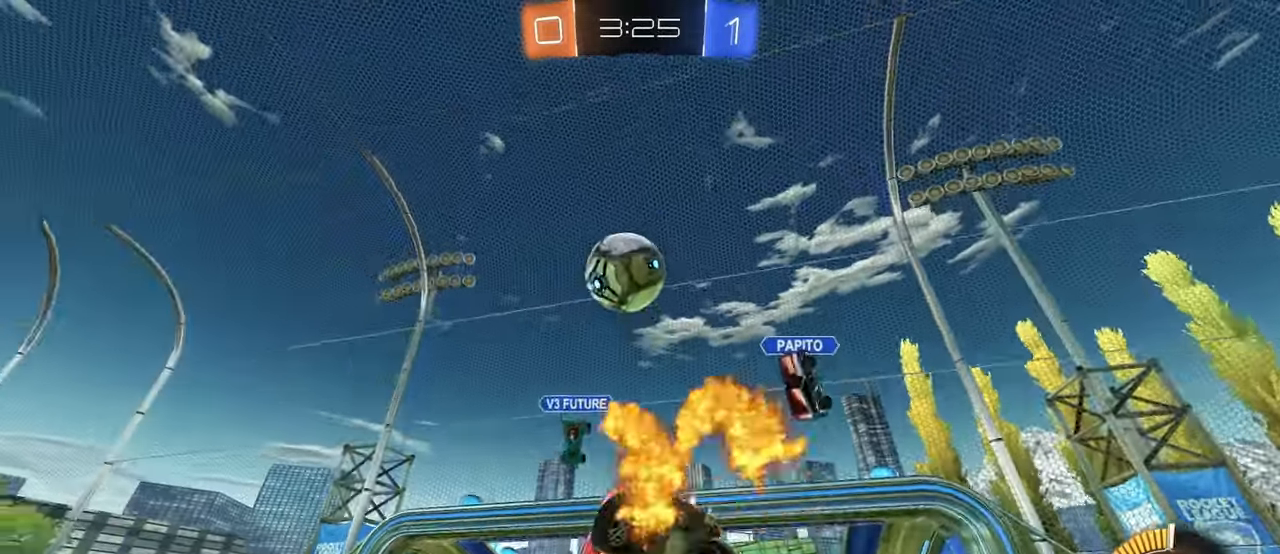
{"buttons": [], "left_stick": "center", "right_stick": "center", "events": [[100, "left_stick", "center"], [133, "SQUARE", "up"], [250, "R1", "up"], [267, "left_stick", "down-right"], [383, "left_stick", "center"]]}
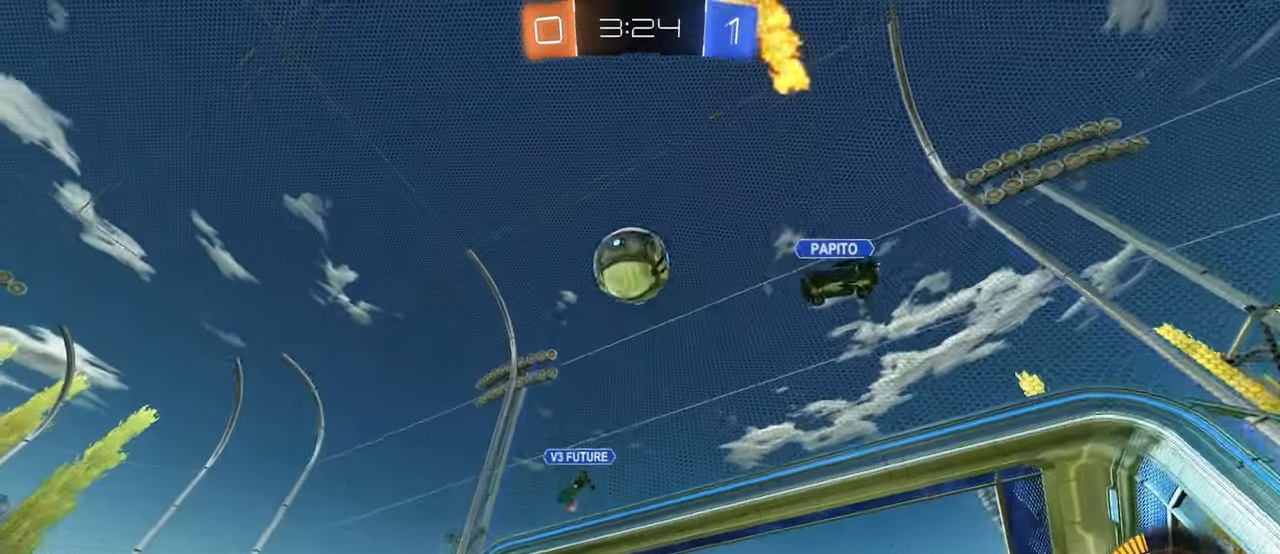
{"buttons": ["L2"], "left_stick": "right", "right_stick": "center", "events": [[150, "left_stick", "left"], [350, "left_stick", "center"], [433, "L2", "down"], [450, "left_stick", "right"]]}
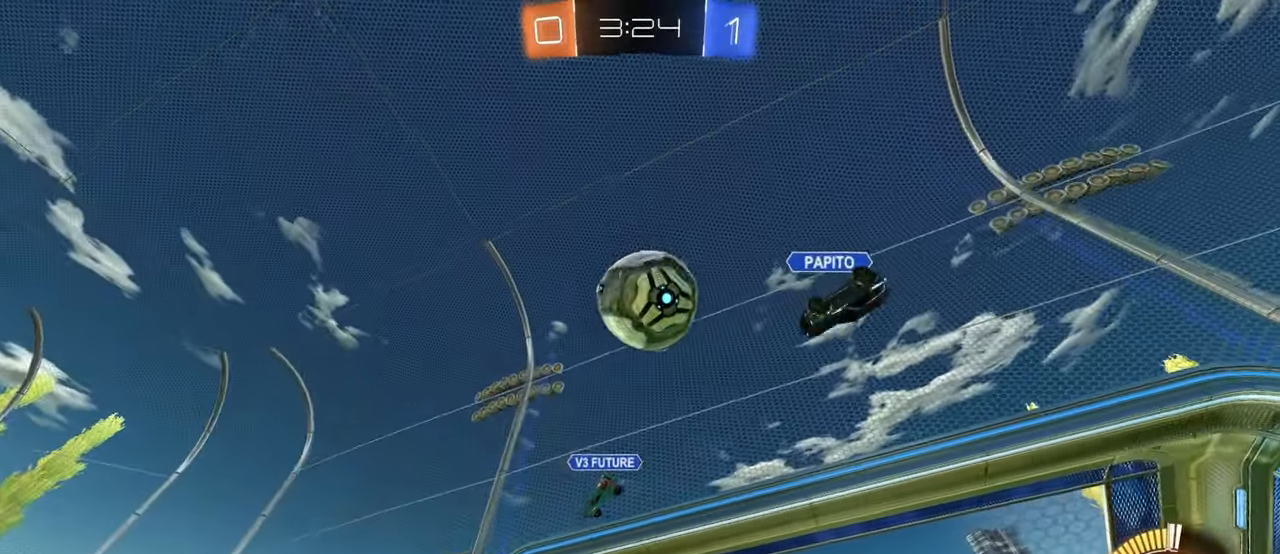
{"buttons": [], "left_stick": "center", "right_stick": "center", "events": [[17, "L2", "up"], [184, "CROSS", "down"], [217, "left_stick", "down"], [434, "left_stick", "center"], [450, "CROSS", "up"]]}
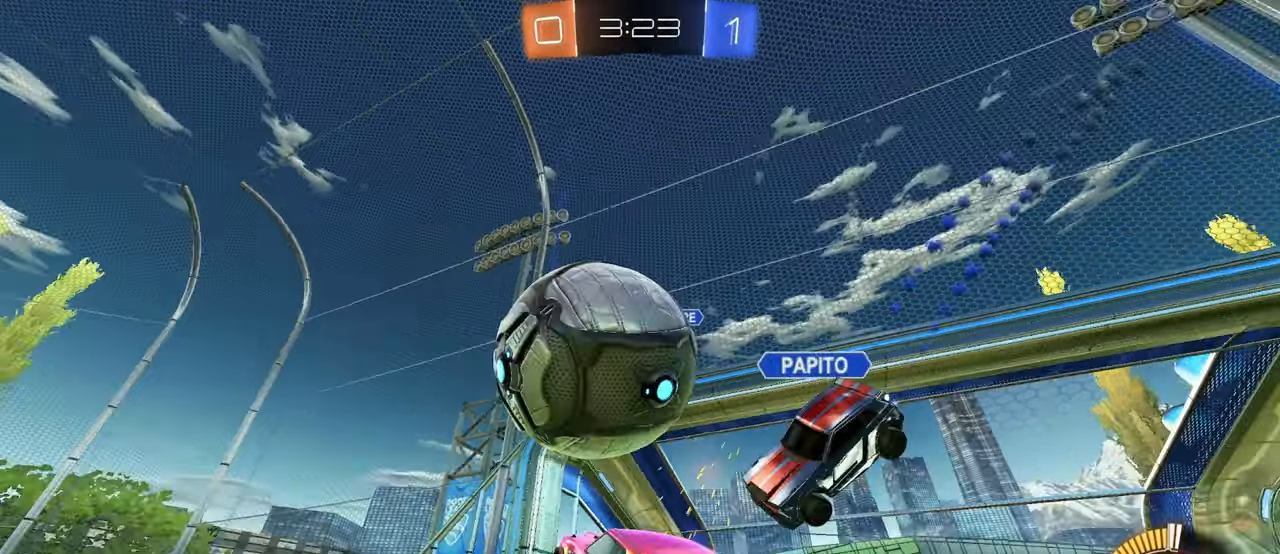
{"buttons": [], "left_stick": "left", "right_stick": "center", "events": [[17, "left_stick", "right"], [117, "left_stick", "center"], [284, "left_stick", "up"], [400, "left_stick", "left"]]}
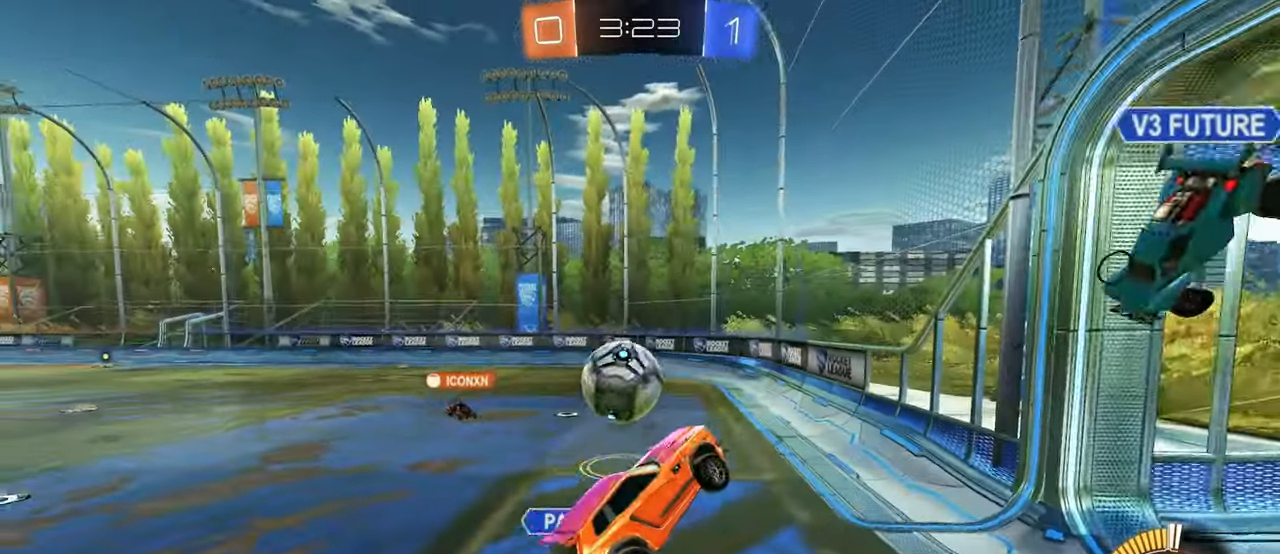
{"buttons": [], "left_stick": "center", "right_stick": "center"}
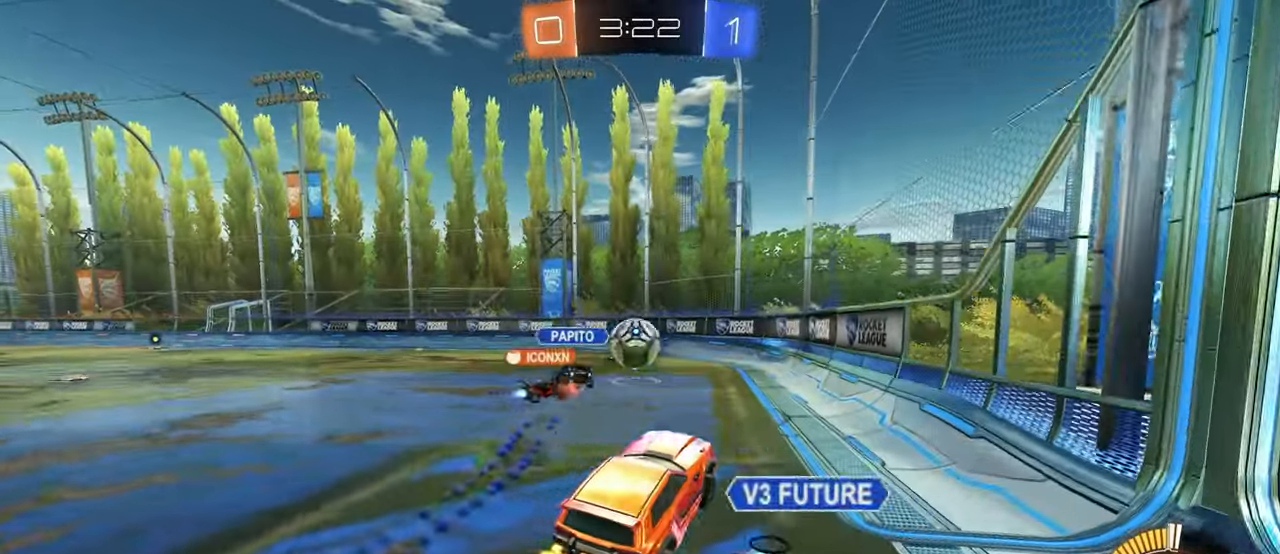
{"buttons": ["R1"], "left_stick": "left", "right_stick": "center", "events": [[34, "left_stick", "up-left"], [217, "R1", "down"], [234, "left_stick", "center"], [400, "left_stick", "left"]]}
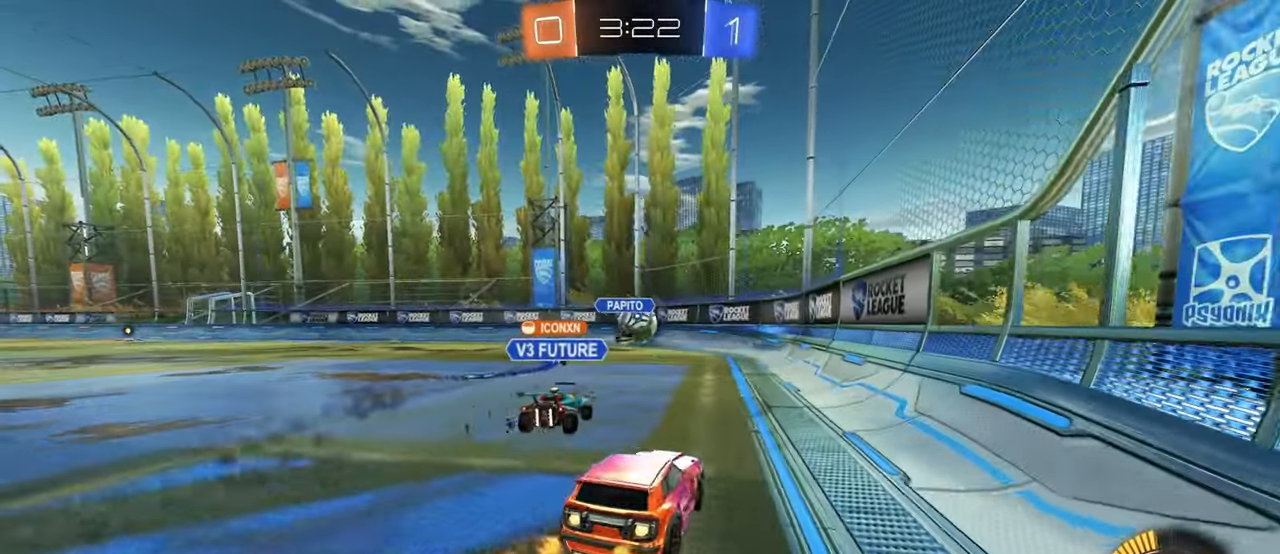
{"buttons": ["CROSS", "R1"], "left_stick": "up", "right_stick": "center"}
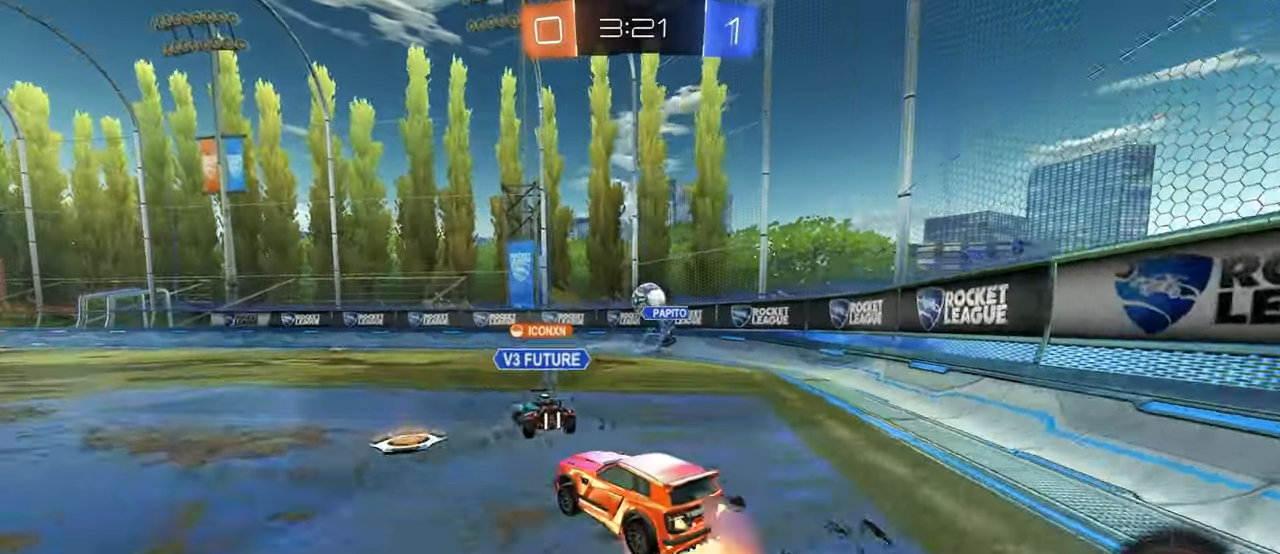
{"buttons": ["R1"], "left_stick": "down-left", "right_stick": "center", "events": [[34, "left_stick", "up-left"], [50, "CROSS", "up"], [100, "CROSS", "down"], [184, "left_stick", "down"], [217, "CROSS", "up"], [284, "TRIANGLE", "down"], [384, "TRIANGLE", "up"], [400, "left_stick", "down-left"]]}